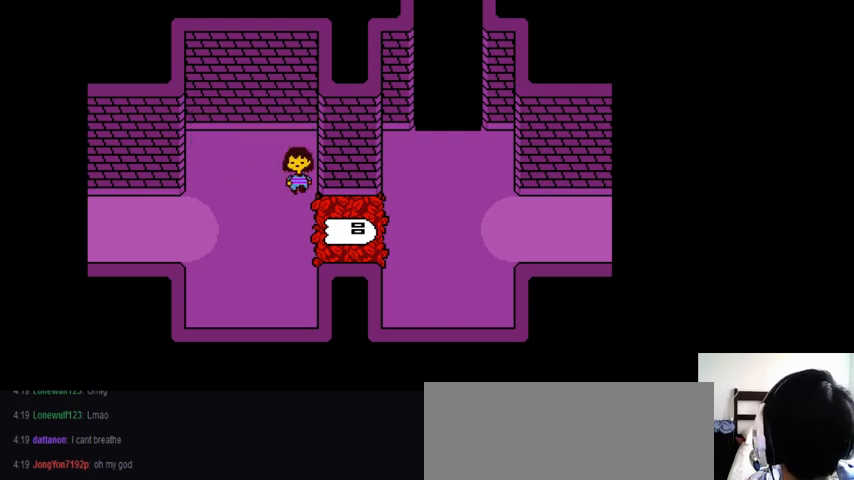
Gameplay with keyboard; each line is a JSON object with the keys held at the frame after it. "events" lists presses ("down") and releases ("up") of ".", "/", "0", "1", "2", "3", "4", "5", "6", "7", "8", "9", "a", "alt_l", "alt_r", "b", "backslash", "backspace", "c", "caps_lock", "comma", "ctrl_l", "ctrl_r", "d", "down", "e", "equals", "f", "g", "h", "i", "j", "k", "l", "lbracket", "left", "m", "minus", "n", "o", "p", "q", "quote", "r", "rbracket", "return", "right", "s", "semicolon", "shift_l", "shift_r", "space", "super_l", "super_r", "t", "tab", "tilde", "u", "up", "v", "w", "x", "y" and "z" between this image and that frame as [ms after this image, input, new state], when the widget could be followed in between. No other keys are recorded. Mouse input is not recorded.
{"keys": ["right"], "events": [[100, "down", "up"], [200, "up", "down"], [500, "up", "up"]]}
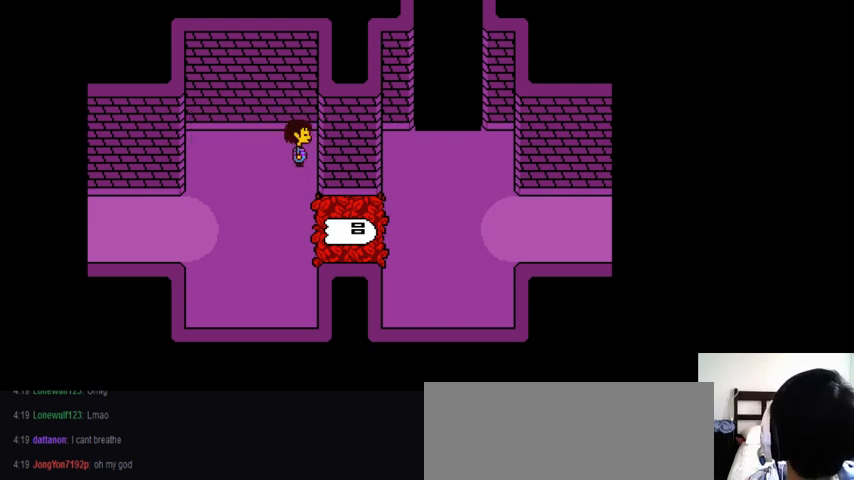
{"keys": ["down", "right"], "events": [[100, "down", "down"]]}
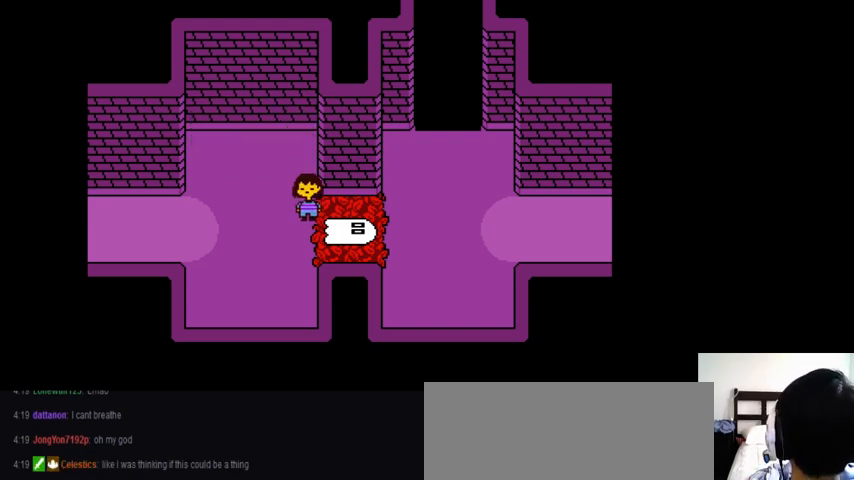
{"keys": ["down", "right"], "events": []}
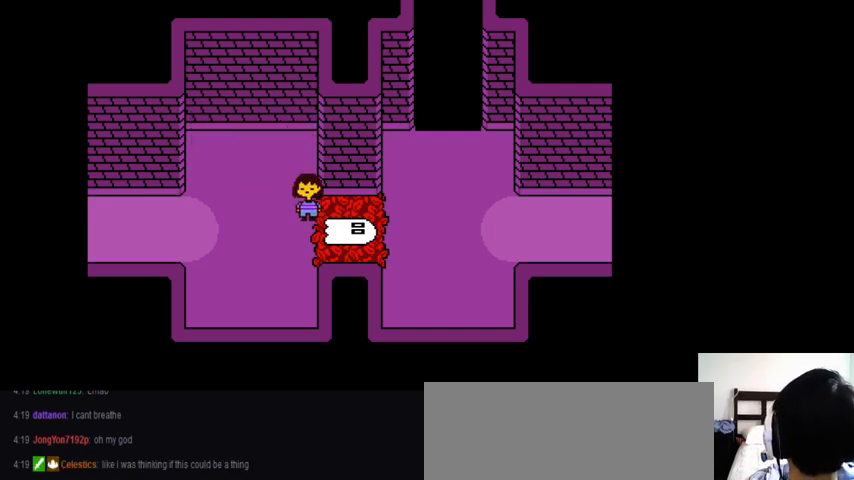
{"keys": ["right"], "events": [[500, "down", "up"]]}
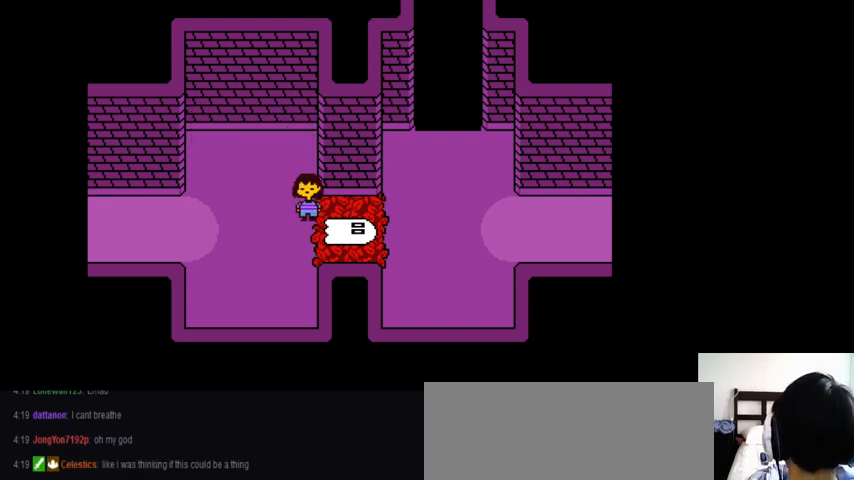
{"keys": ["down", "right", "z"], "events": [[133, "up", "down"], [367, "up", "up"], [433, "down", "down"], [500, "z", "down"]]}
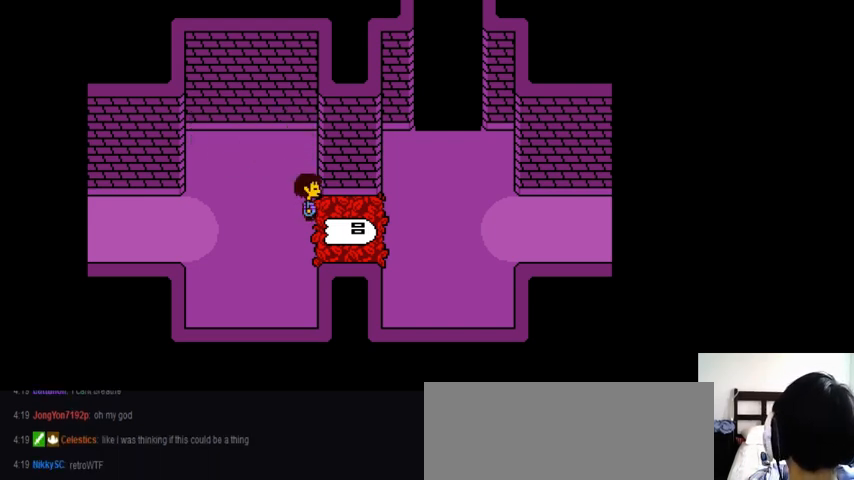
{"keys": ["down", "right", "z"], "events": [[67, "z", "up"], [133, "z", "down"], [233, "z", "up"], [267, "z", "down"], [367, "z", "up"], [433, "z", "down"]]}
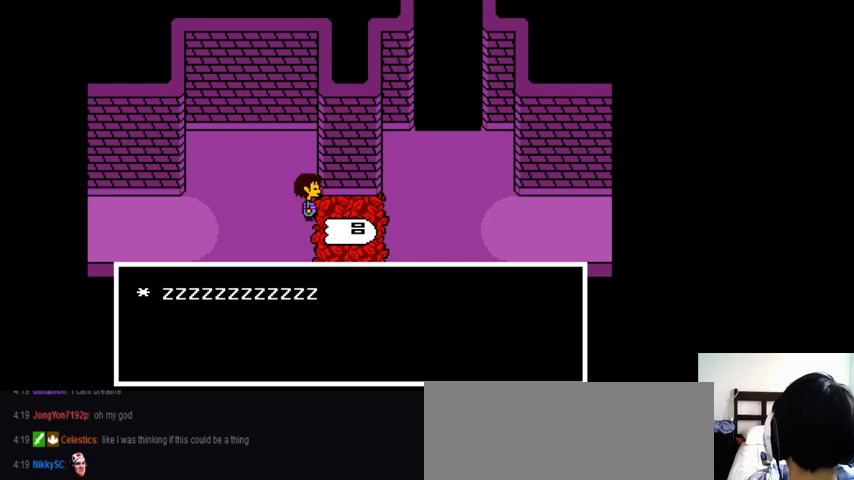
{"keys": [], "events": [[33, "z", "up"], [100, "z", "down"], [167, "z", "up"], [267, "z", "down"], [333, "right", "up"], [333, "z", "up"], [500, "down", "up"]]}
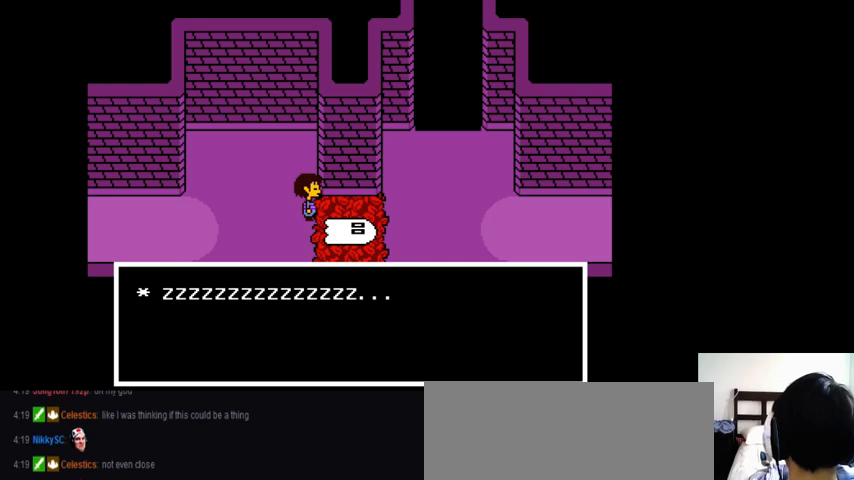
{"keys": [], "events": []}
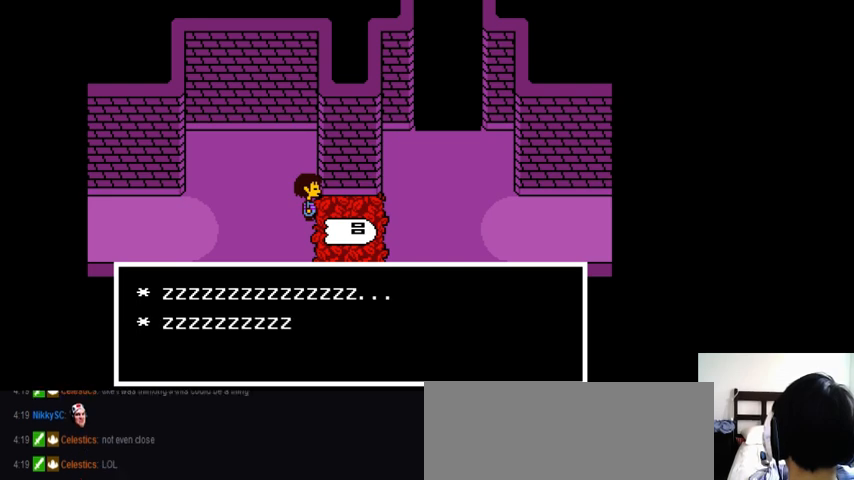
{"keys": [], "events": []}
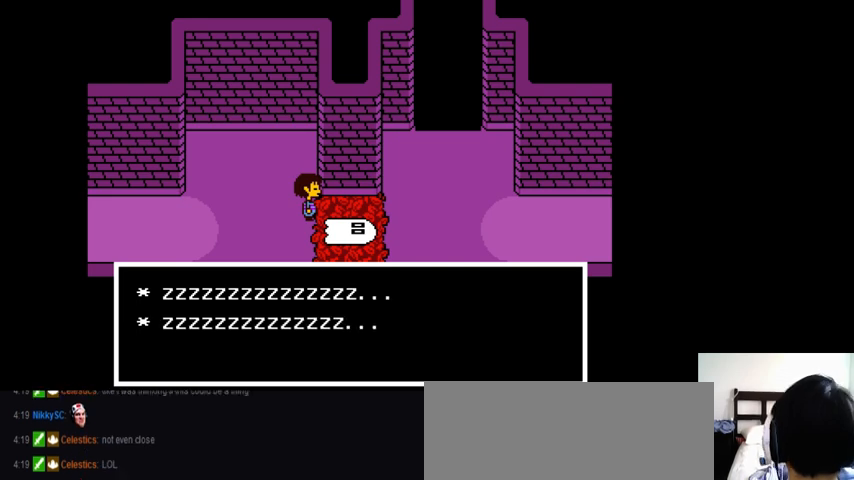
{"keys": [], "events": []}
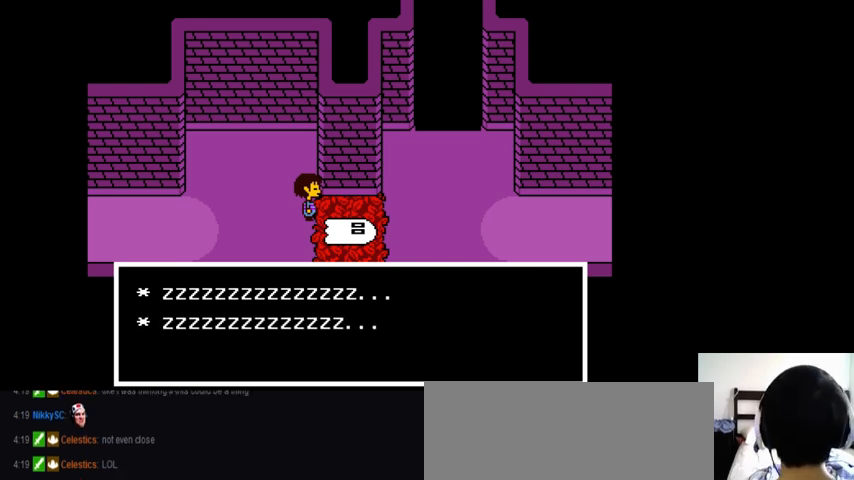
{"keys": [], "events": []}
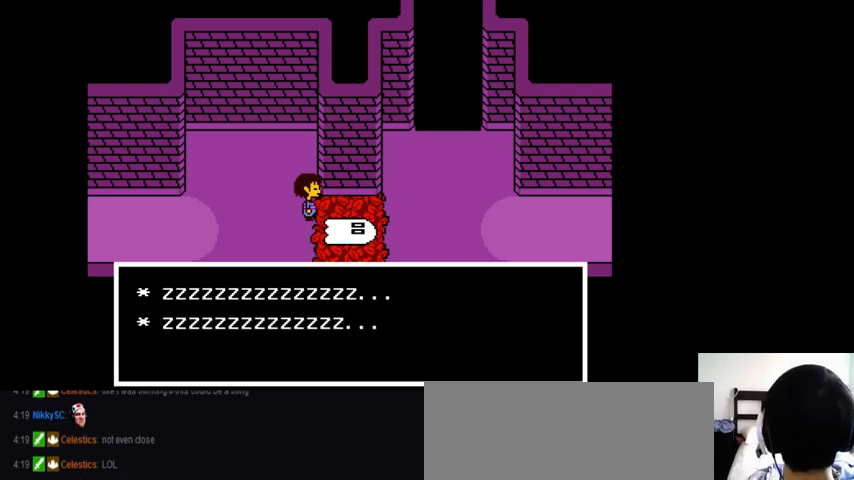
{"keys": [], "events": []}
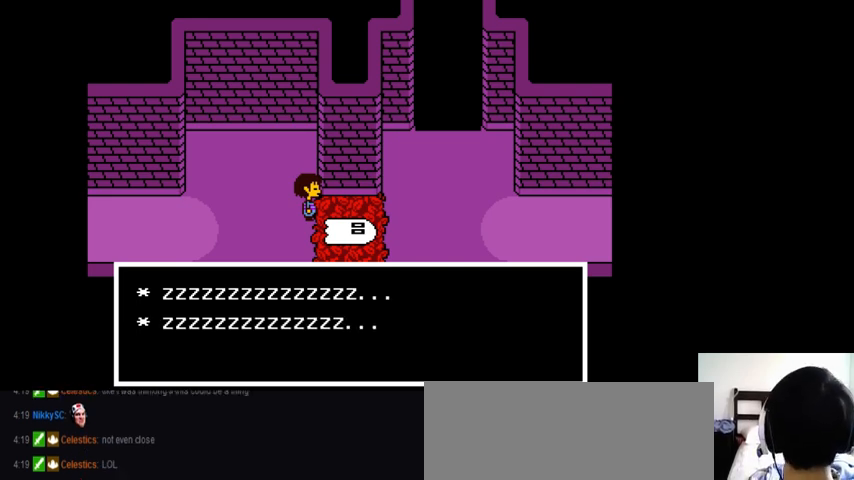
{"keys": [], "events": []}
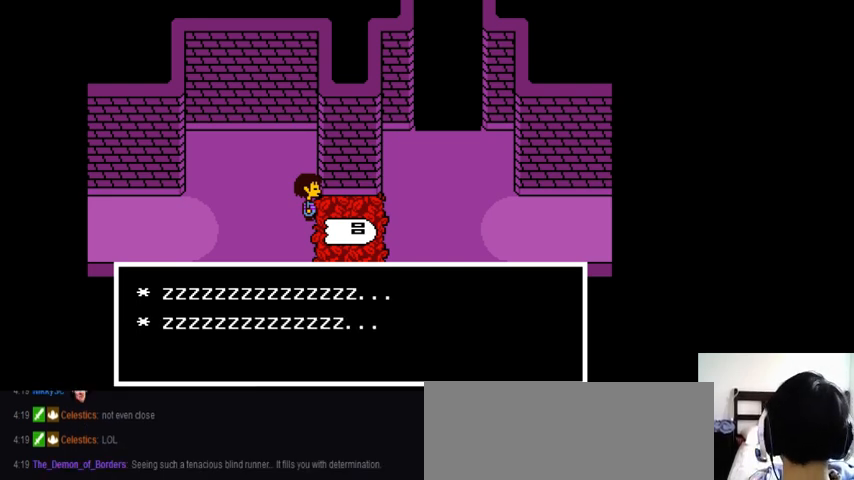
{"keys": [], "events": []}
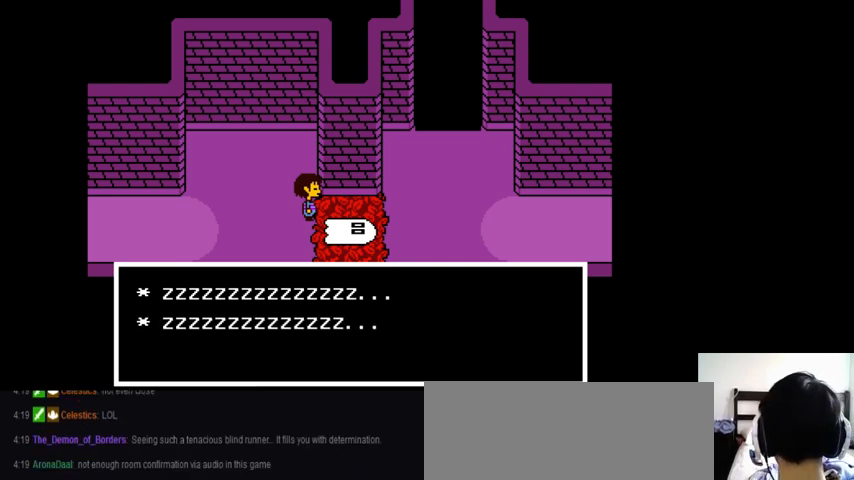
{"keys": [], "events": []}
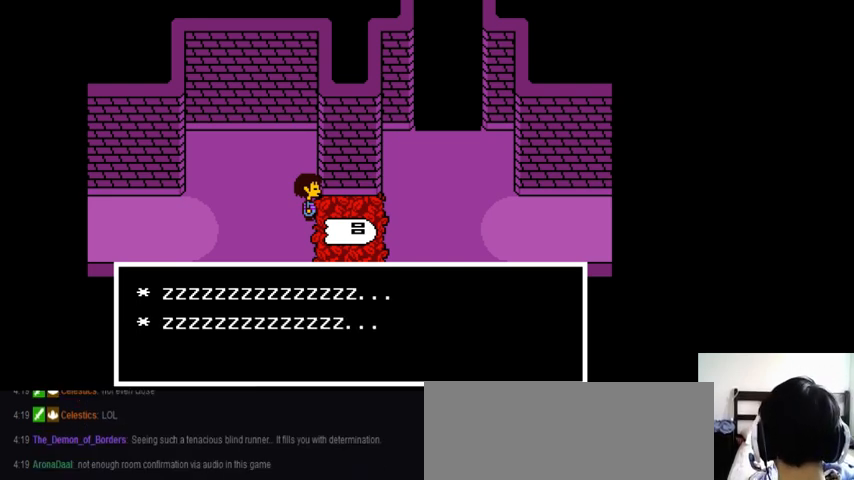
{"keys": [], "events": []}
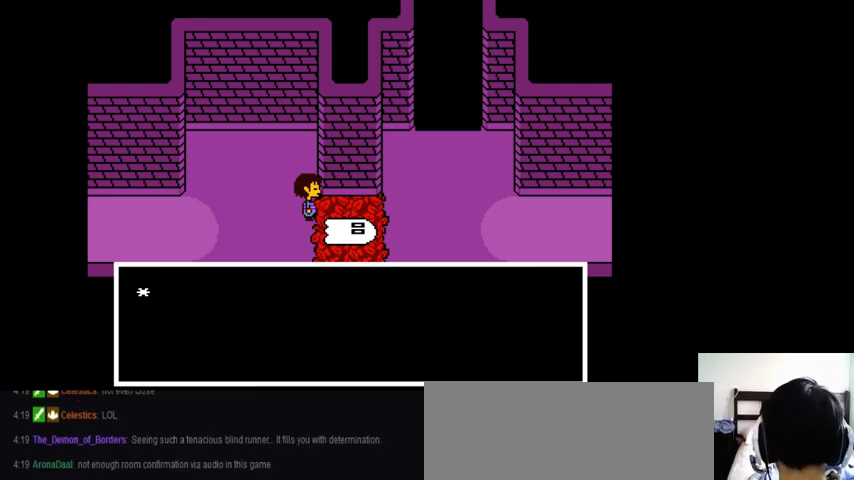
{"keys": [], "events": [[33, "z", "down"], [133, "z", "up"]]}
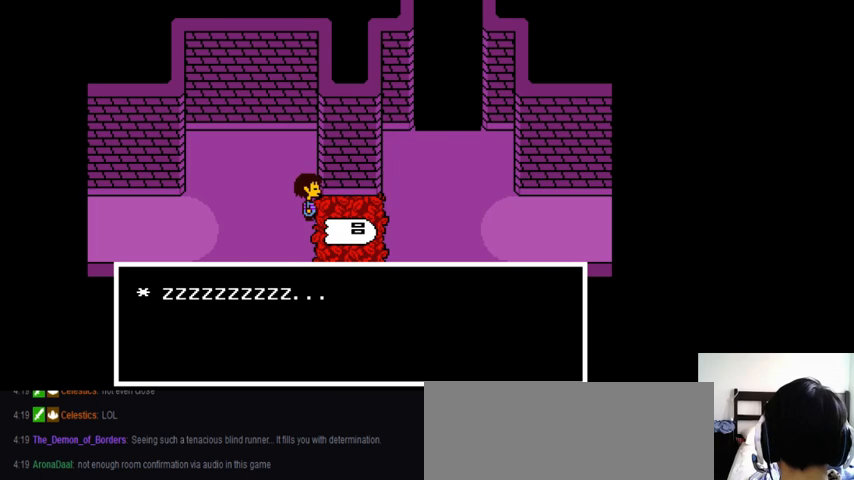
{"keys": [], "events": []}
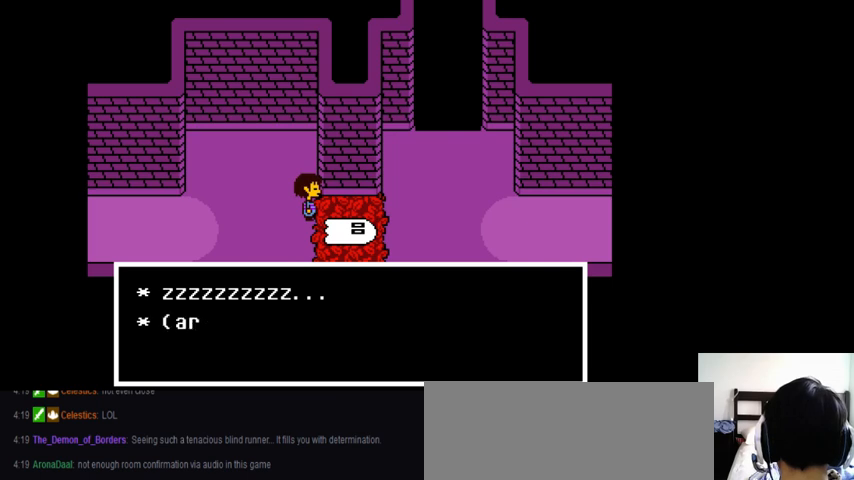
{"keys": [], "events": [[133, "z", "down"], [267, "z", "up"]]}
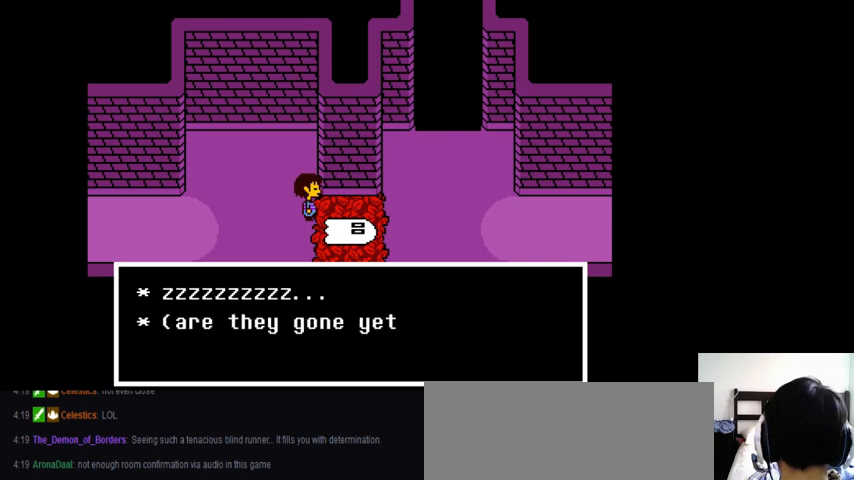
{"keys": [], "events": []}
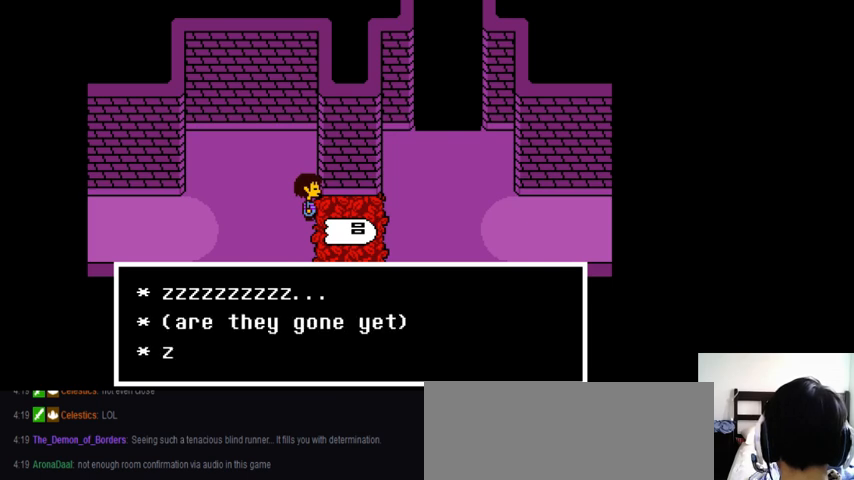
{"keys": [], "events": []}
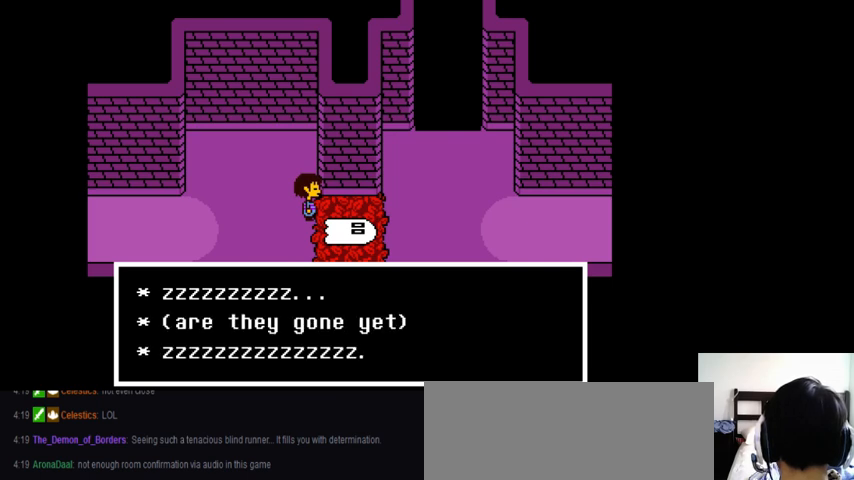
{"keys": [], "events": []}
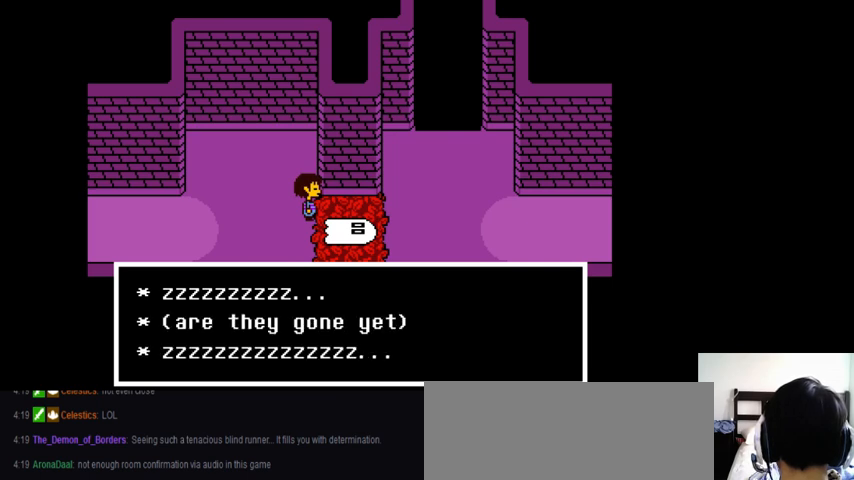
{"keys": [], "events": [[367, "z", "down"], [467, "z", "up"]]}
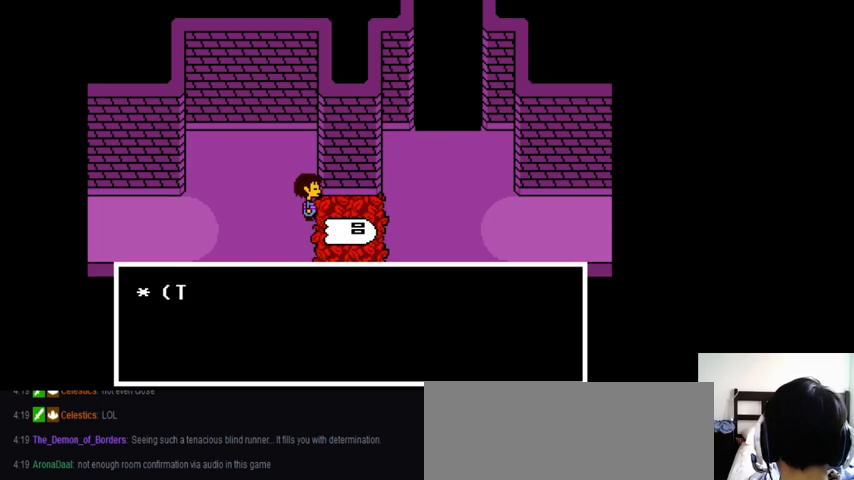
{"keys": [], "events": []}
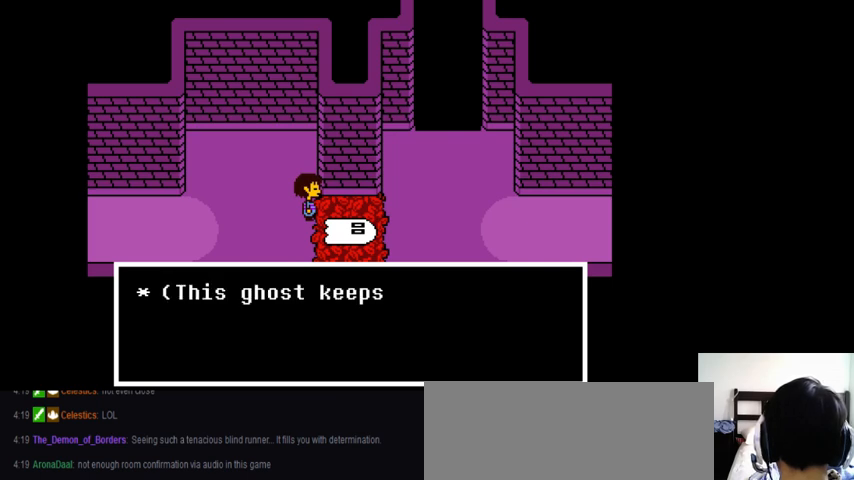
{"keys": [], "events": []}
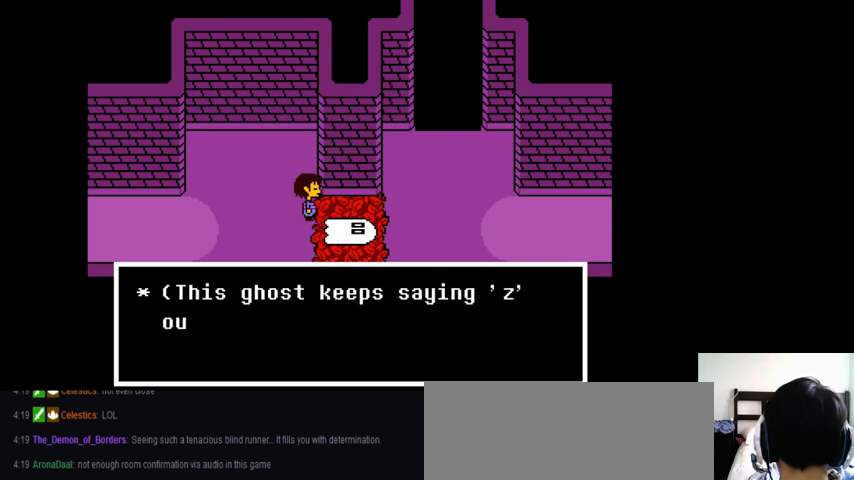
{"keys": [], "events": []}
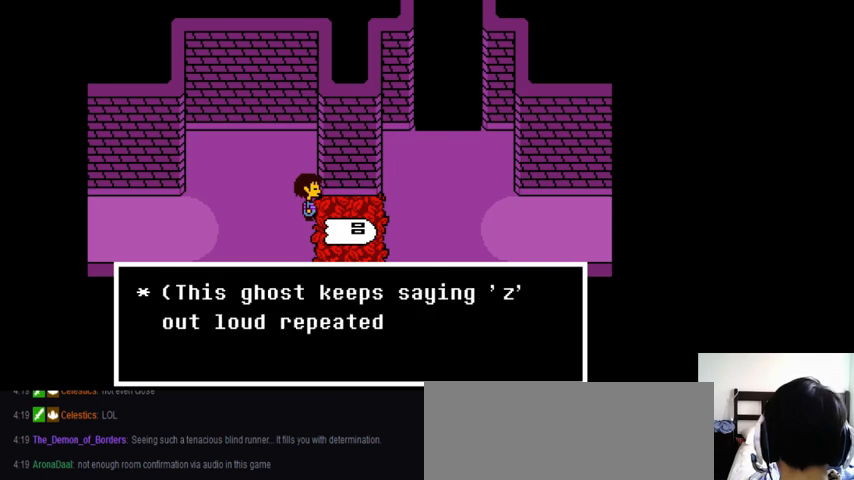
{"keys": [], "events": []}
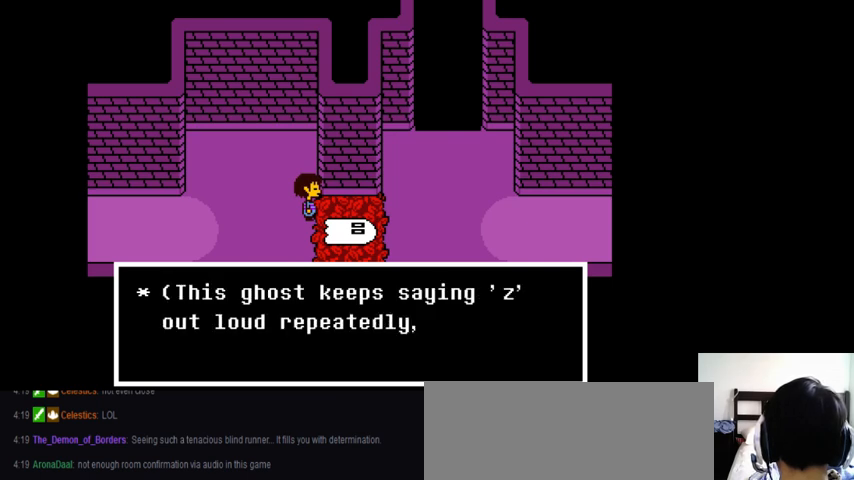
{"keys": [], "events": [[200, "z", "down"], [233, "z", "up"]]}